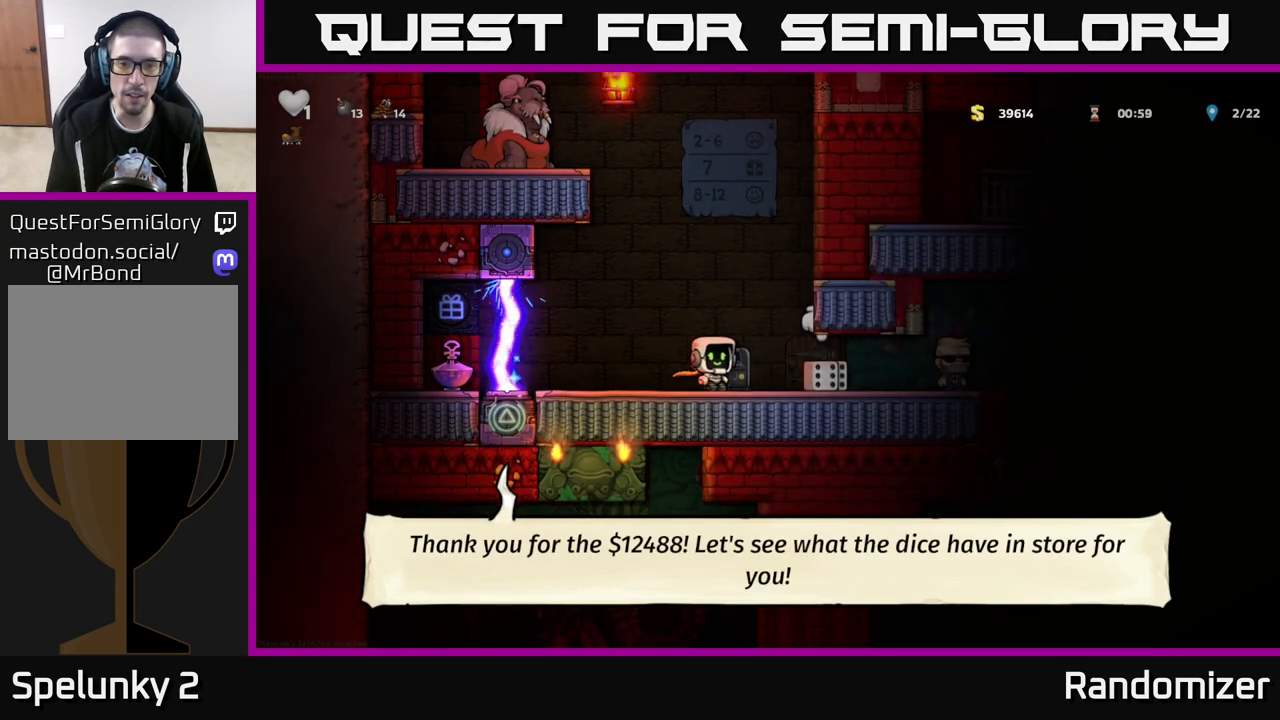
Gameplay with a controller (Xbox layout); each line is a JSON object with the inputs held at the frame after it. "events" lists button and stick changes between this image and that frame as [ms after this image, input, new state], when the widget could be followed in between.
{"buttons": [], "left_stick": "left", "right_stick": "center", "events": [[150, "left_stick", "down"], [167, "X", "down"], [217, "X", "up"], [233, "left_stick", "left"]]}
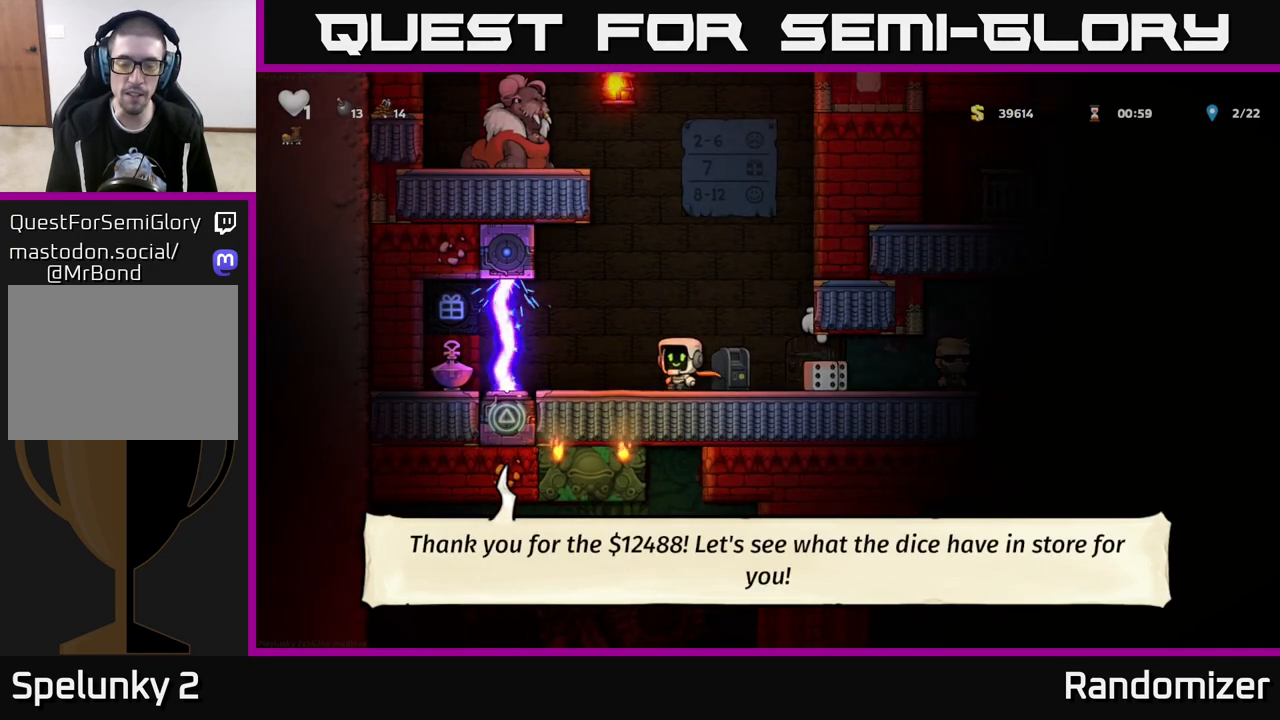
{"buttons": [], "left_stick": "right", "right_stick": "center", "events": [[117, "left_stick", "right"]]}
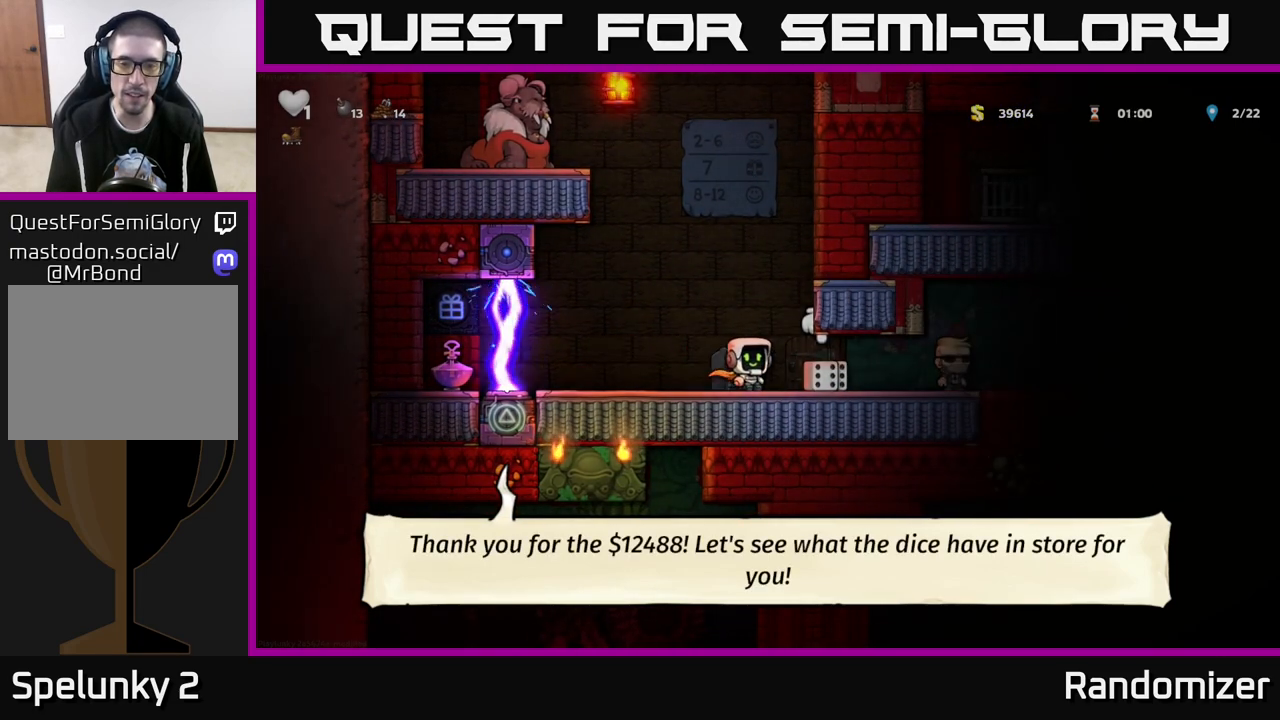
{"buttons": [], "left_stick": "right", "right_stick": "center", "events": [[17, "left_stick", "center"], [467, "left_stick", "right"]]}
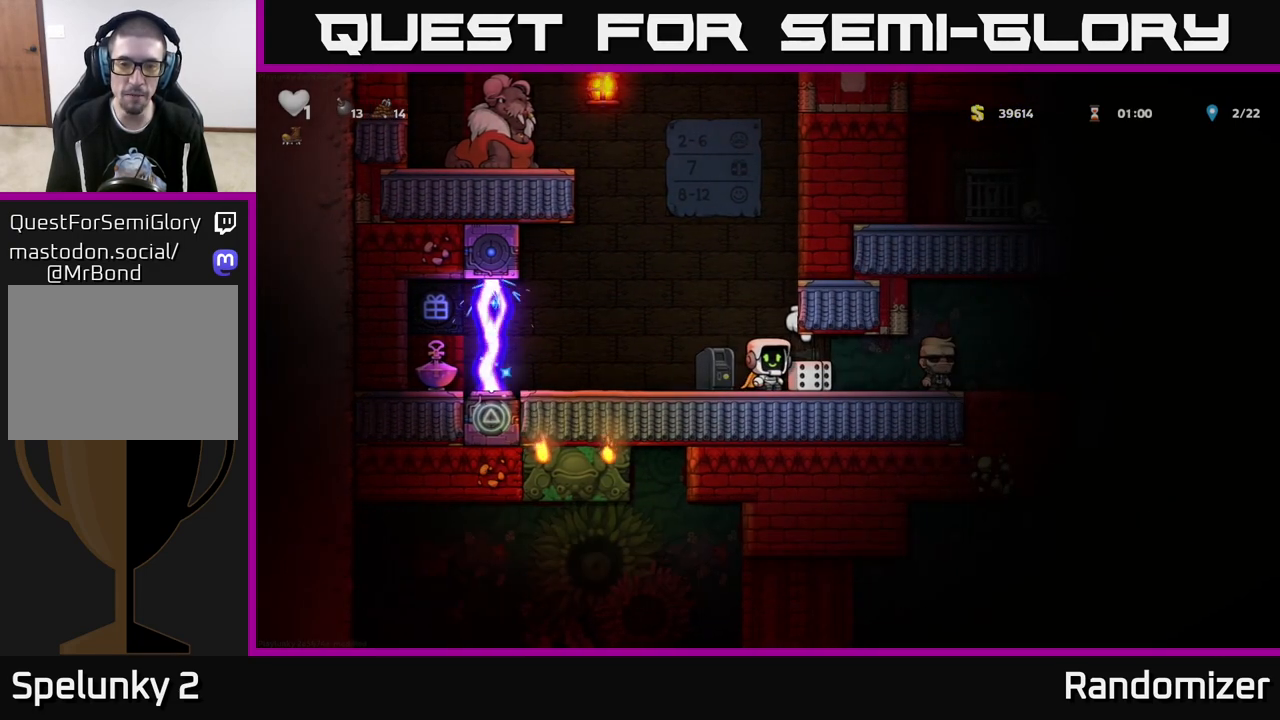
{"buttons": [], "left_stick": "center", "right_stick": "center", "events": [[33, "left_stick", "center"], [300, "left_stick", "right"], [400, "left_stick", "center"]]}
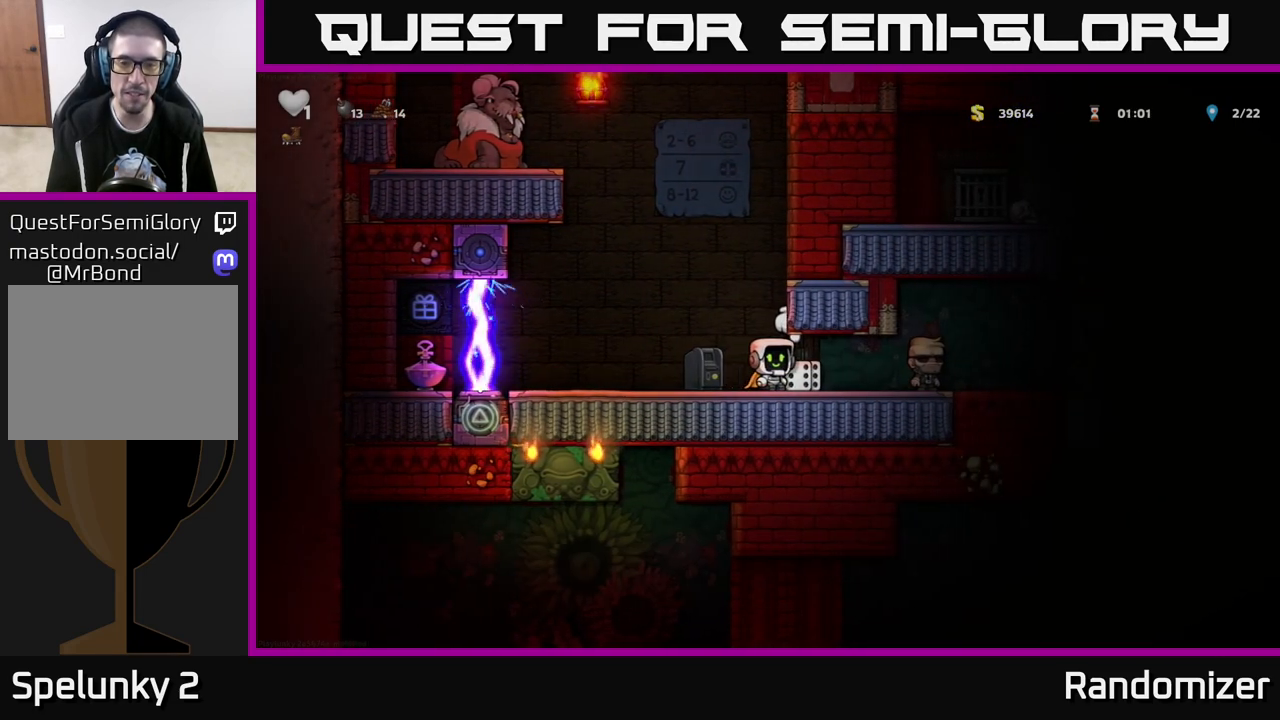
{"buttons": [], "left_stick": "left", "right_stick": "center", "events": [[200, "left_stick", "down"], [300, "X", "down"], [333, "X", "up"], [417, "left_stick", "left"]]}
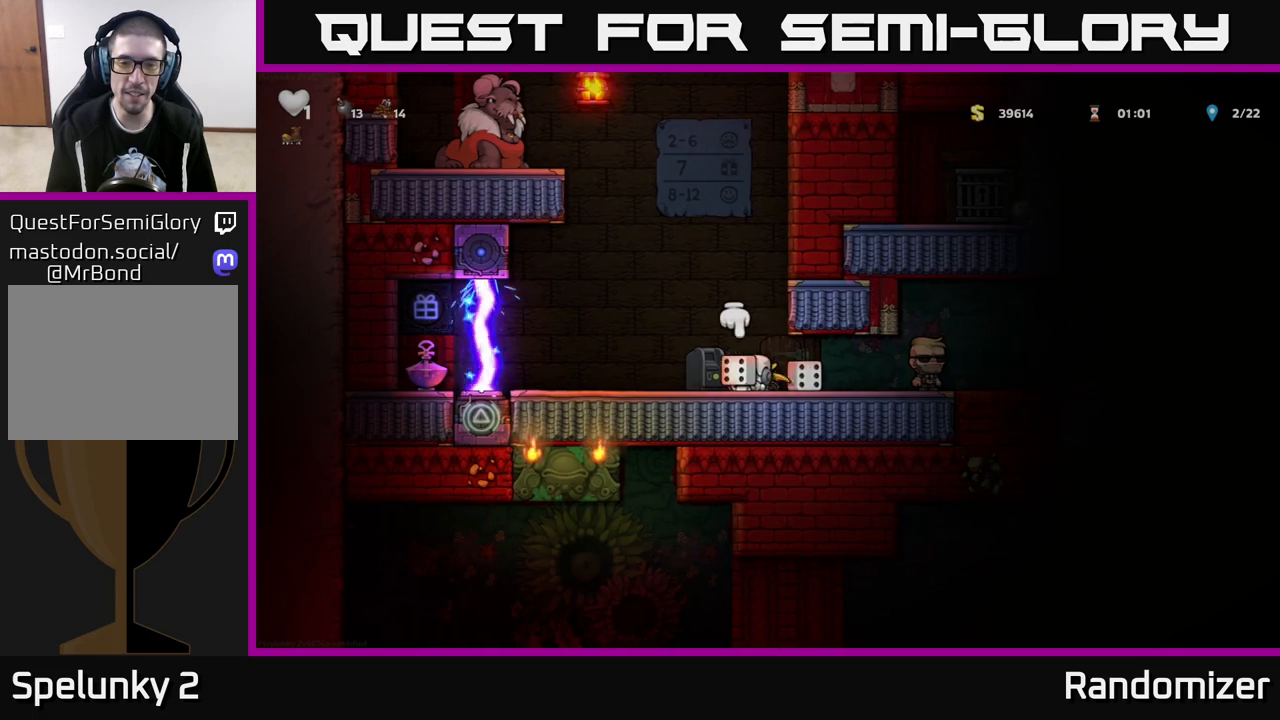
{"buttons": [], "left_stick": "up", "right_stick": "center", "events": [[300, "left_stick", "up-right"], [400, "left_stick", "up"]]}
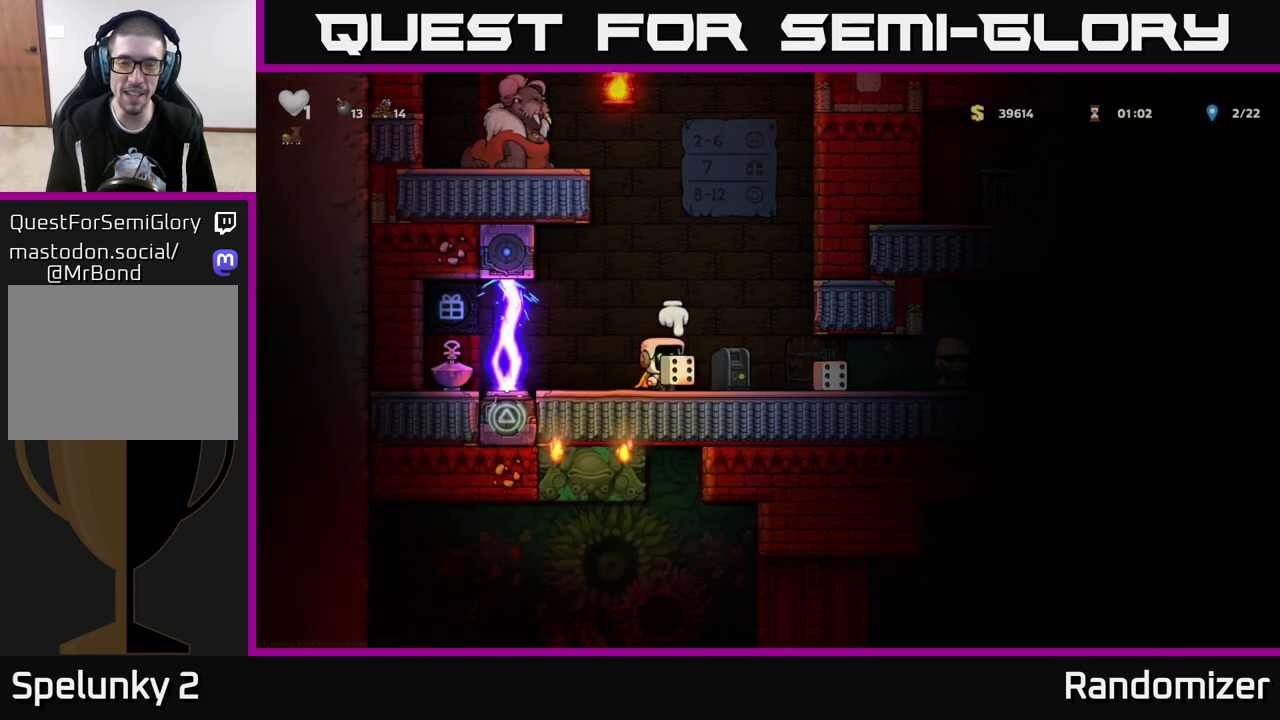
{"buttons": [], "left_stick": "center", "right_stick": "center", "events": [[150, "X", "down"], [233, "X", "up"], [383, "left_stick", "center"]]}
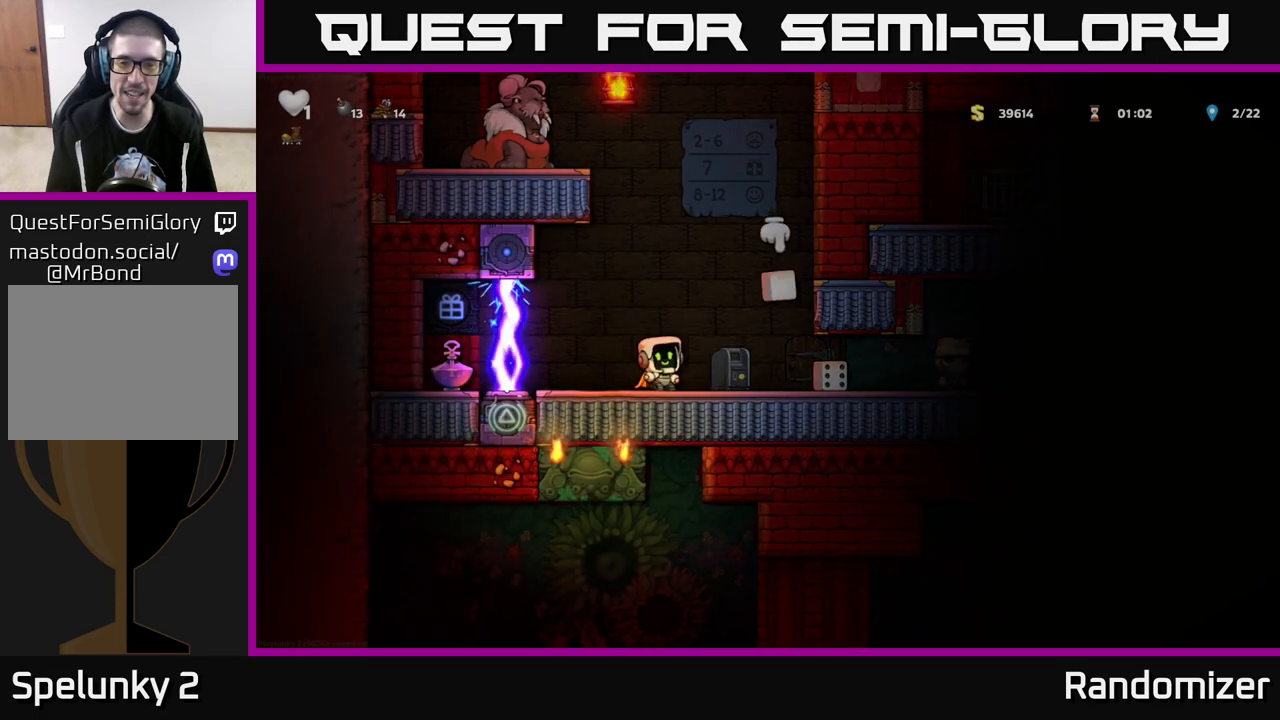
{"buttons": [], "left_stick": "center", "right_stick": "center", "events": [[67, "X", "down"], [133, "left_stick", "right"], [150, "X", "up"], [283, "left_stick", "center"]]}
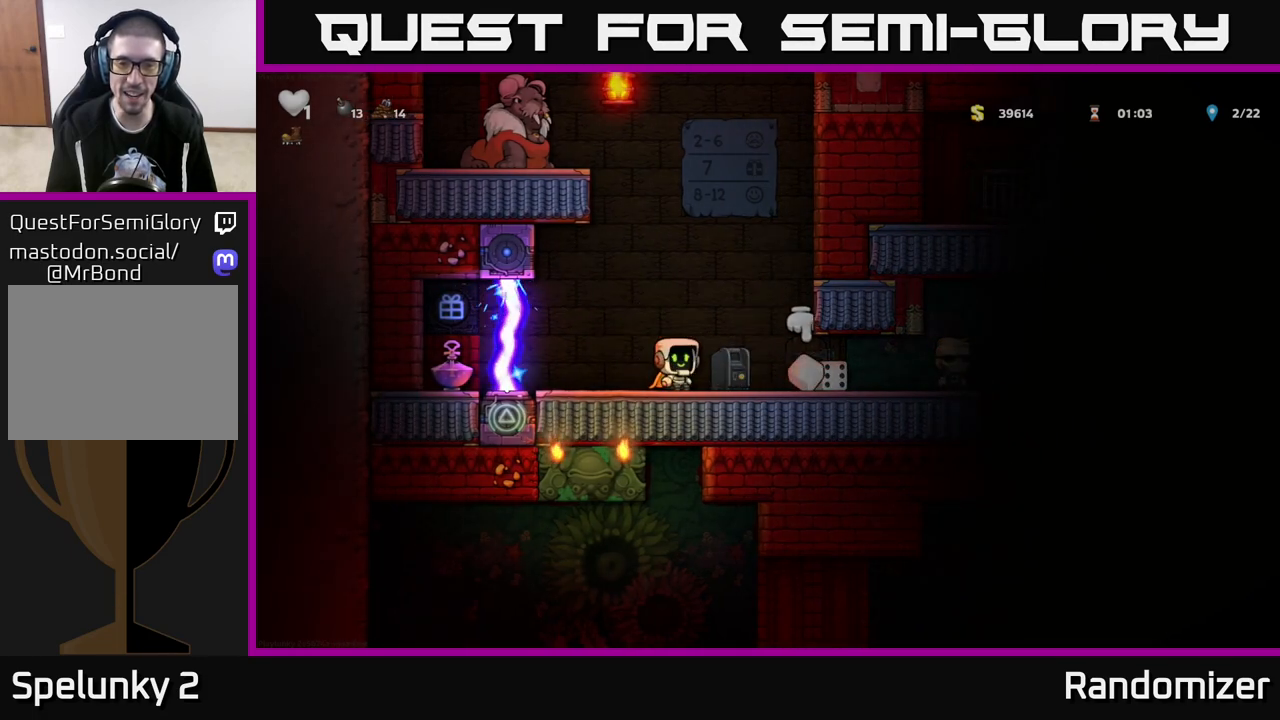
{"buttons": [], "left_stick": "center", "right_stick": "center", "events": []}
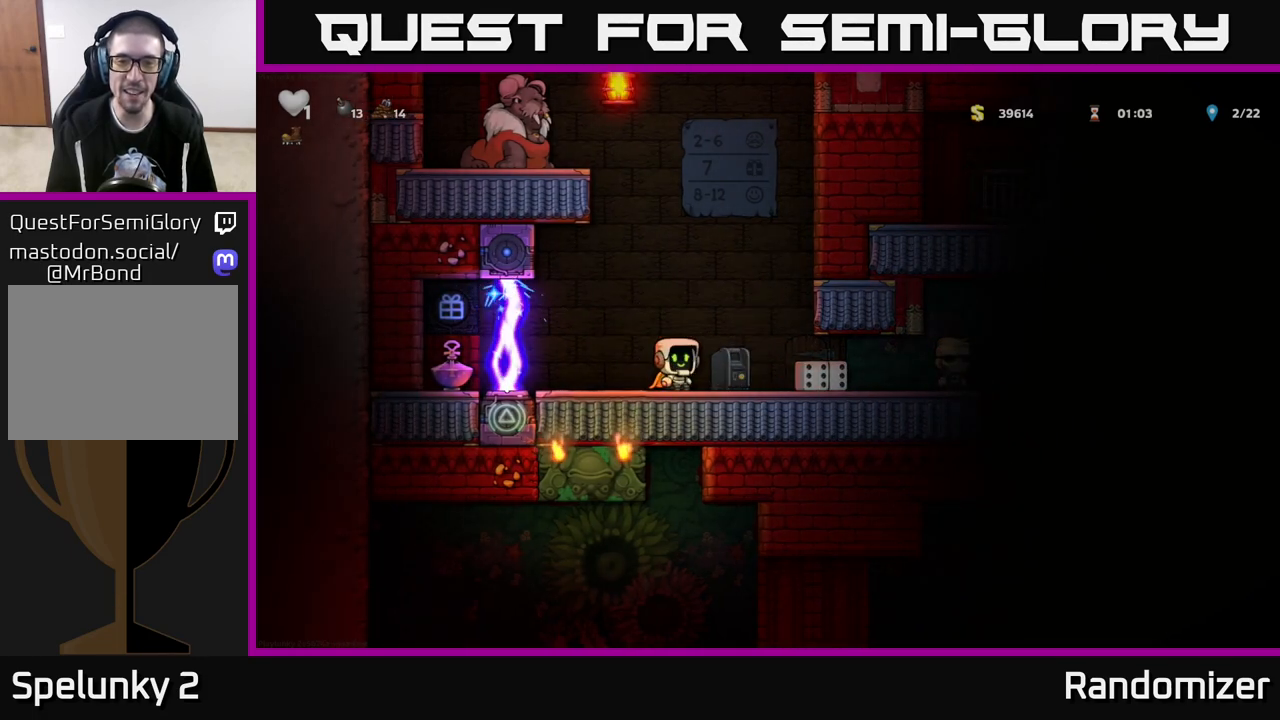
{"buttons": [], "left_stick": "center", "right_stick": "center", "events": [[283, "left_stick", "right"], [450, "left_stick", "center"]]}
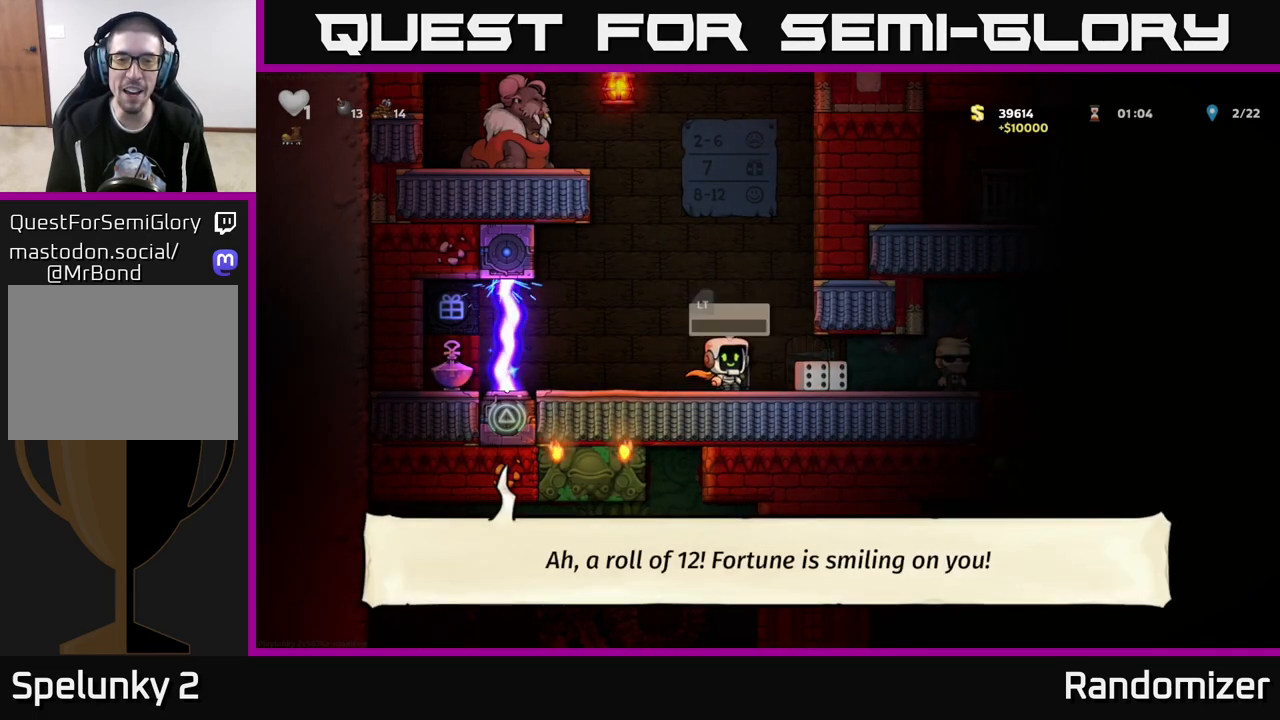
{"buttons": [], "left_stick": "center", "right_stick": "center", "events": [[117, "L2", "down"], [200, "L2", "up"], [317, "left_stick", "right"], [450, "left_stick", "center"]]}
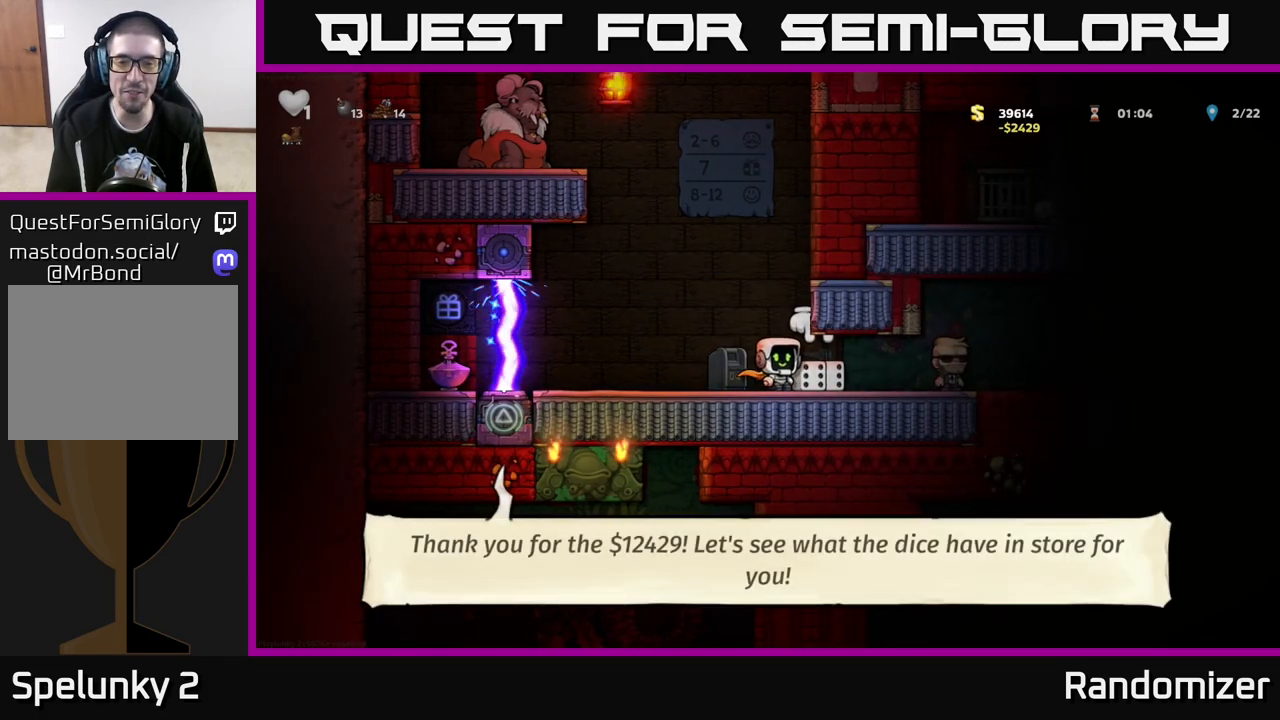
{"buttons": [], "left_stick": "left", "right_stick": "center", "events": [[267, "left_stick", "down"], [333, "X", "down"], [400, "X", "up"], [450, "left_stick", "left"]]}
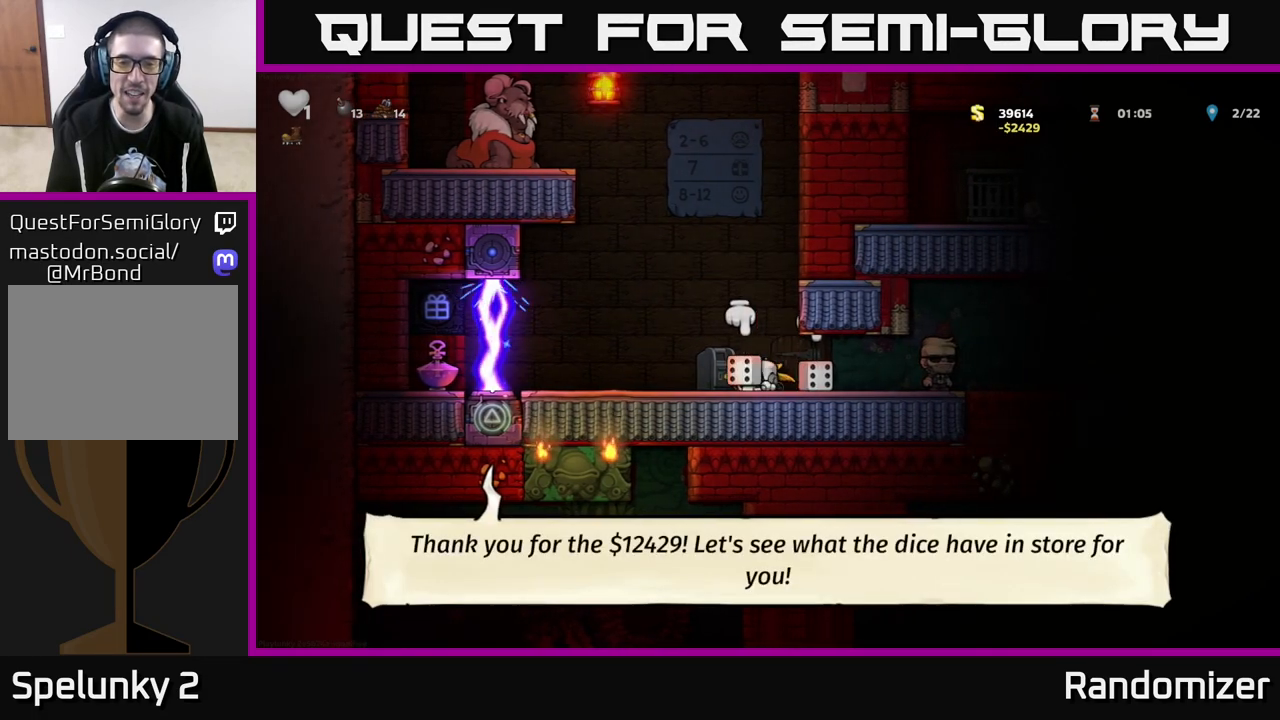
{"buttons": [], "left_stick": "up", "right_stick": "center", "events": [[267, "left_stick", "center"], [317, "left_stick", "right"], [433, "left_stick", "up"]]}
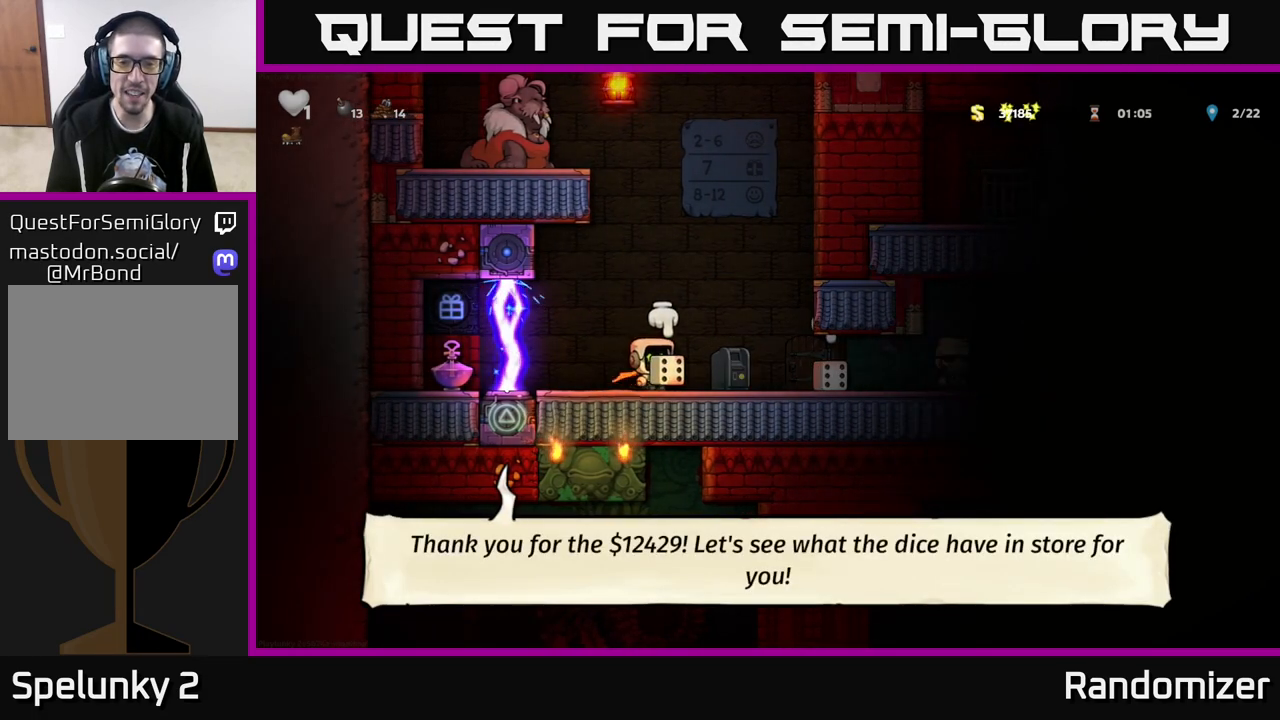
{"buttons": [], "left_stick": "center", "right_stick": "center", "events": [[133, "A", "down"], [183, "X", "down"], [233, "A", "up"], [250, "X", "up"], [367, "left_stick", "center"]]}
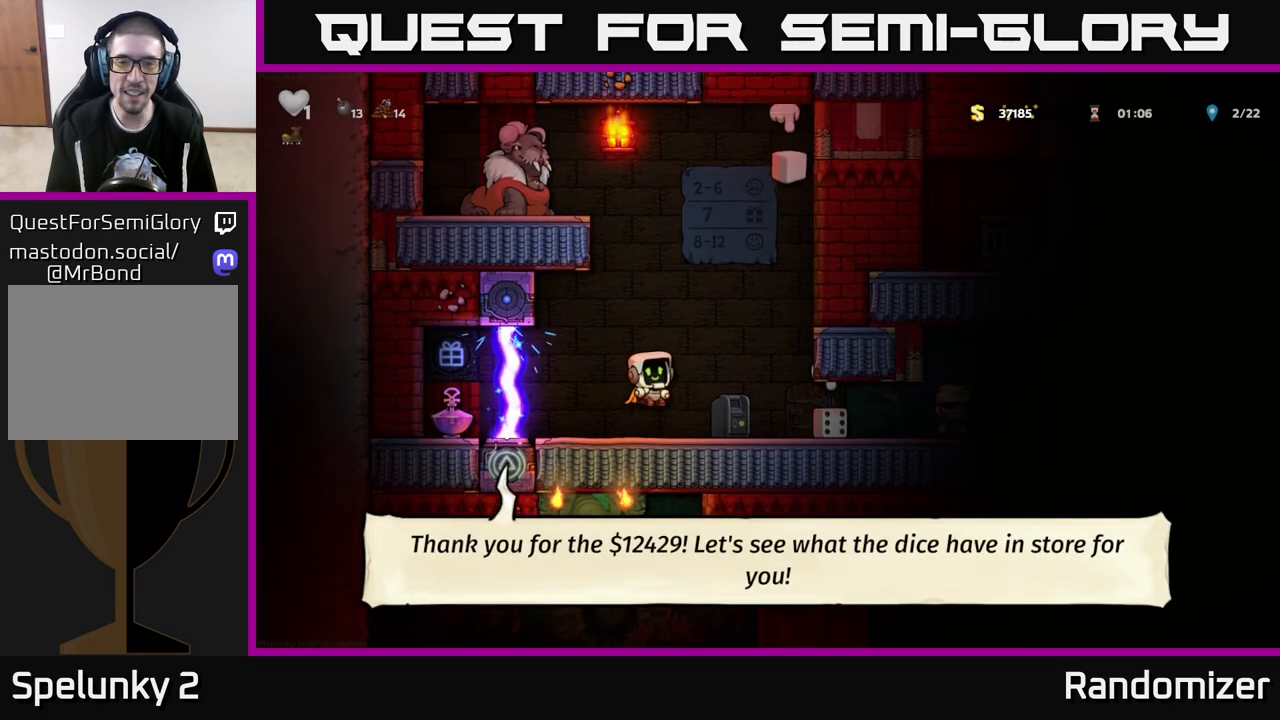
{"buttons": ["A"], "left_stick": "center", "right_stick": "center", "events": [[350, "X", "down"], [417, "A", "down"], [483, "X", "up"]]}
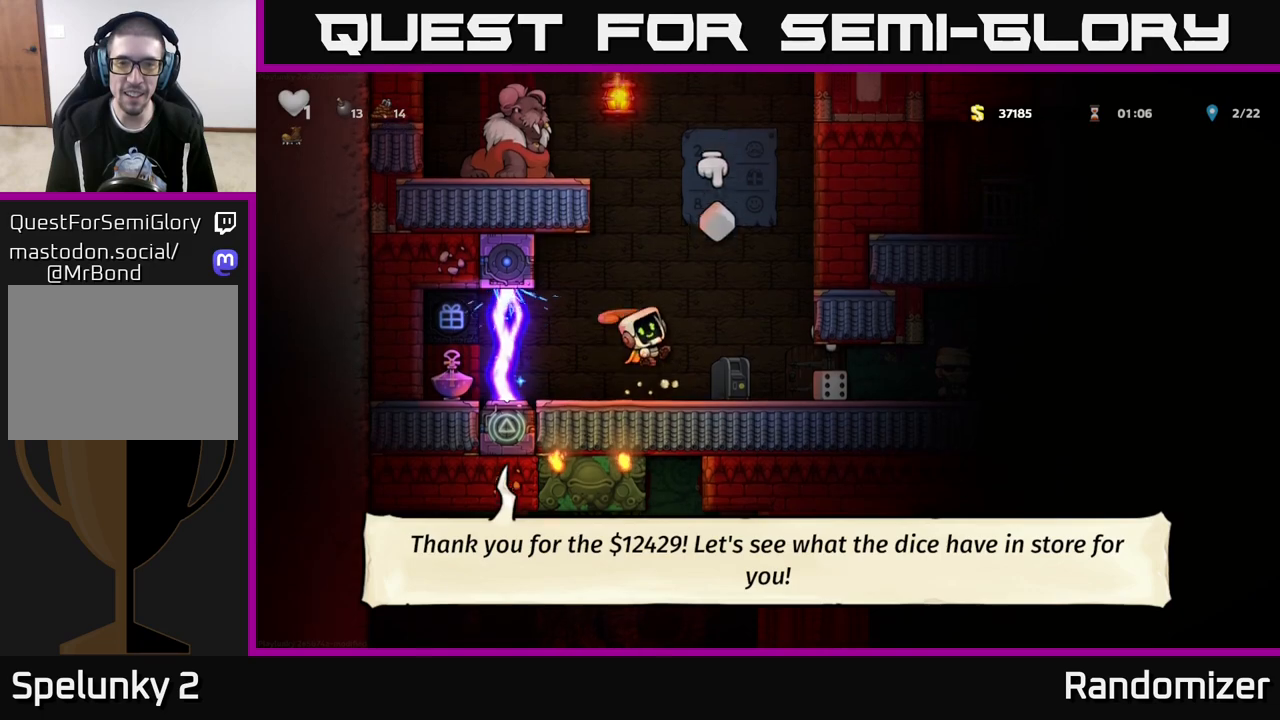
{"buttons": [], "left_stick": "center", "right_stick": "center", "events": [[50, "A", "up"]]}
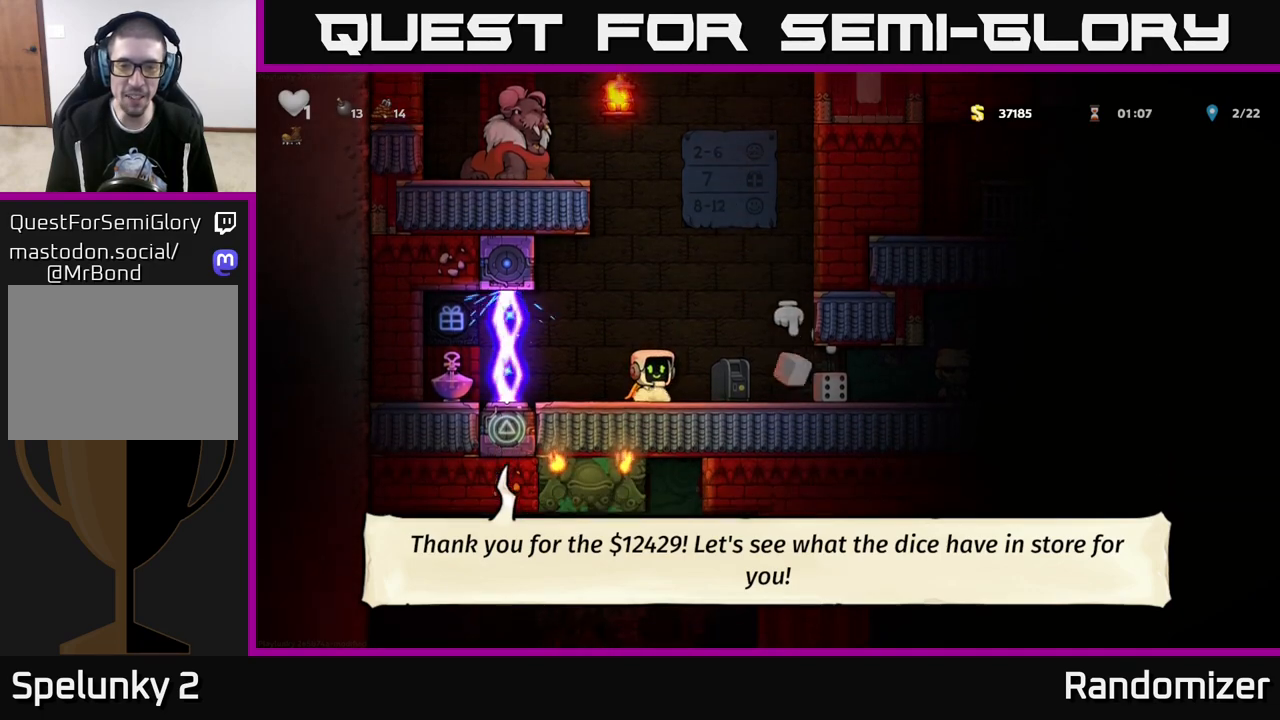
{"buttons": [], "left_stick": "right", "right_stick": "center", "events": [[333, "left_stick", "right"]]}
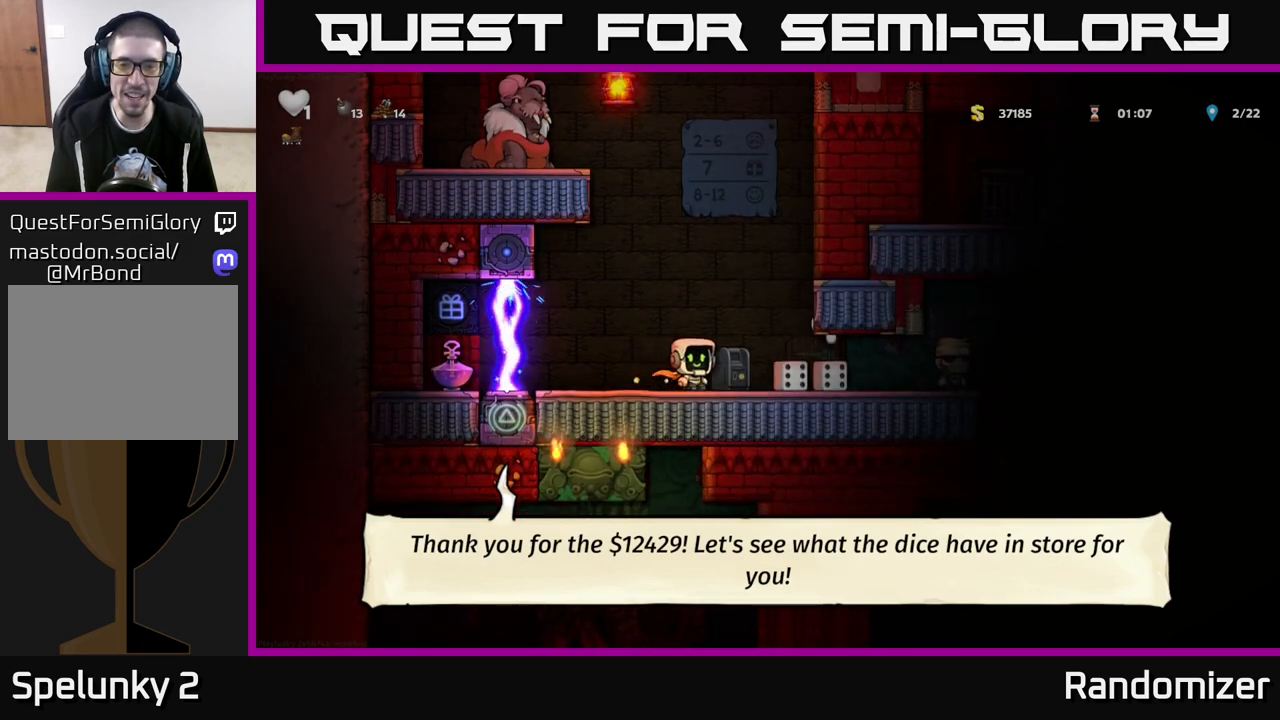
{"buttons": [], "left_stick": "center", "right_stick": "center", "events": [[183, "left_stick", "center"]]}
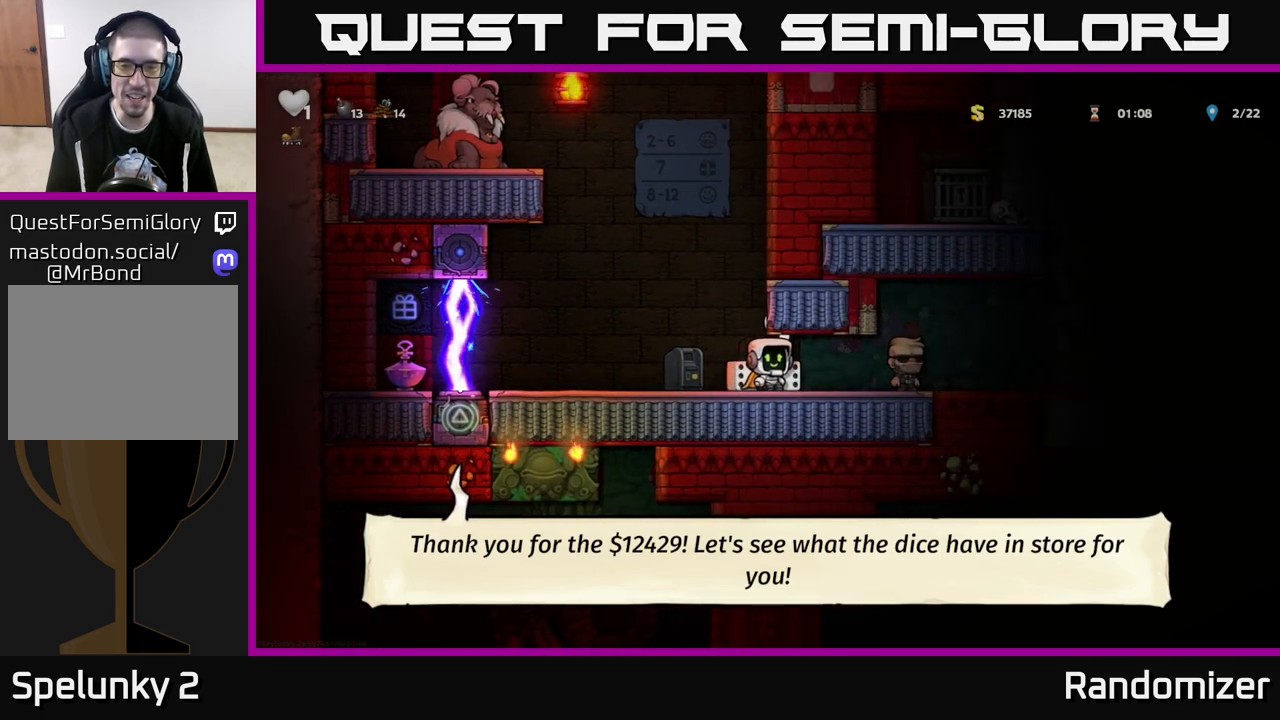
{"buttons": [], "left_stick": "left", "right_stick": "center", "events": [[117, "left_stick", "down"], [200, "X", "down"], [250, "X", "up"], [300, "left_stick", "left"]]}
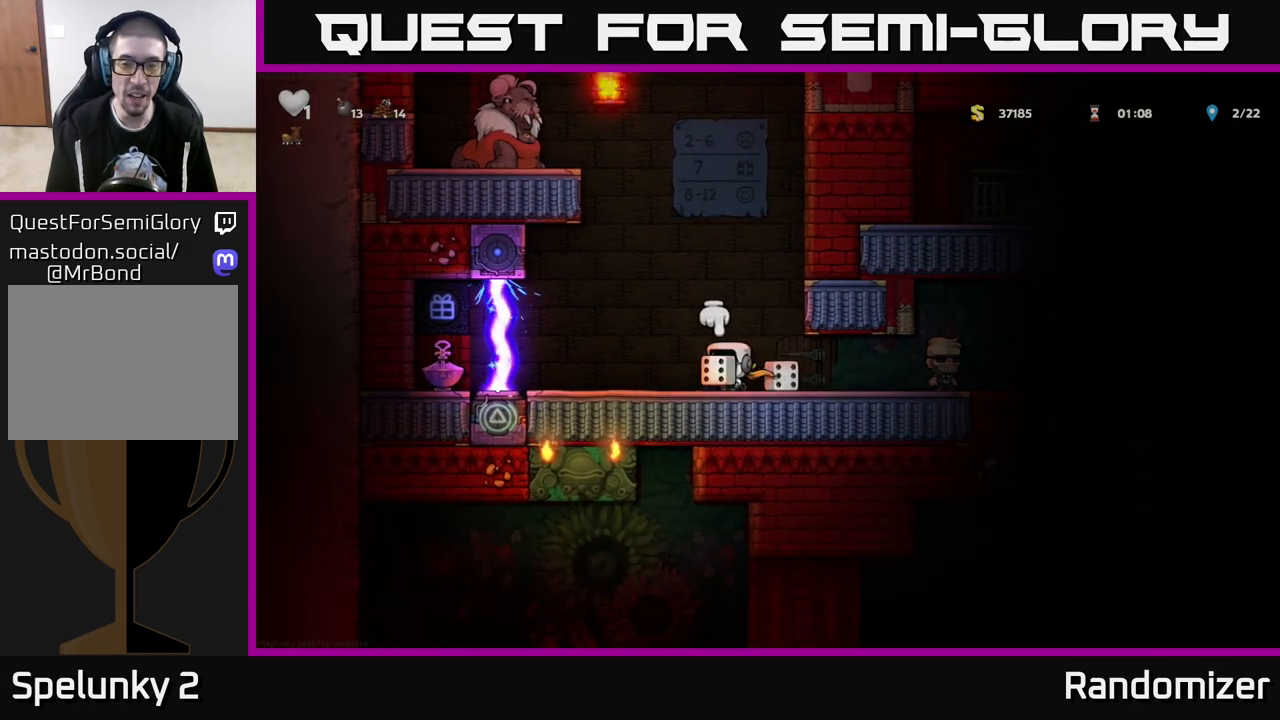
{"buttons": [], "left_stick": "center", "right_stick": "center", "events": [[150, "left_stick", "center"], [200, "left_stick", "right"], [317, "left_stick", "center"]]}
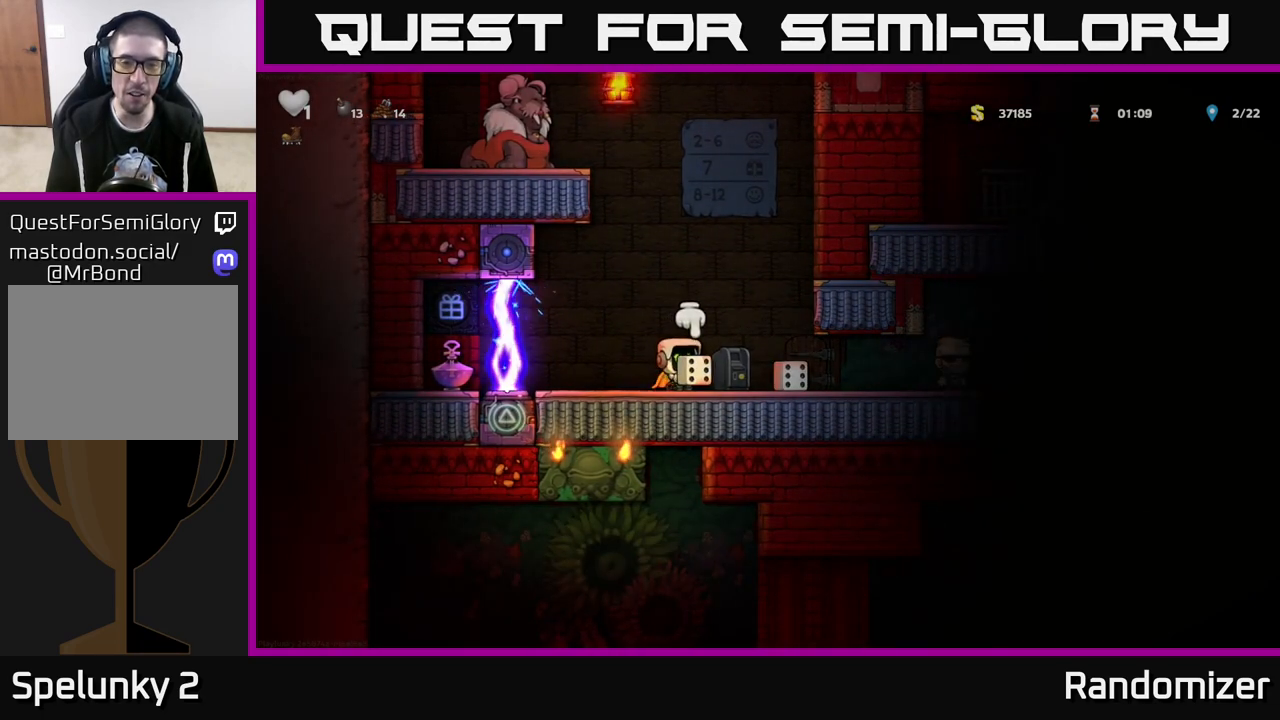
{"buttons": [], "left_stick": "center", "right_stick": "center", "events": [[67, "left_stick", "up"], [133, "X", "down"], [217, "X", "up"], [317, "left_stick", "center"]]}
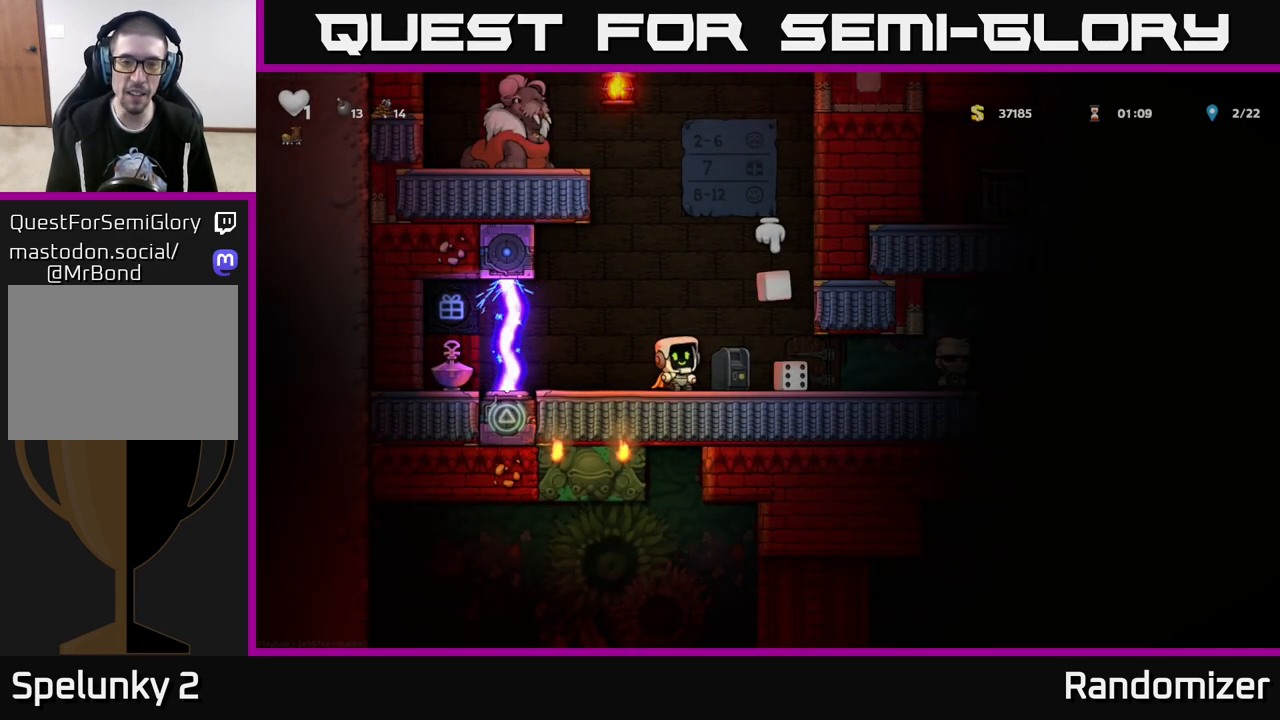
{"buttons": [], "left_stick": "center", "right_stick": "center", "events": [[33, "X", "down"], [117, "X", "up"]]}
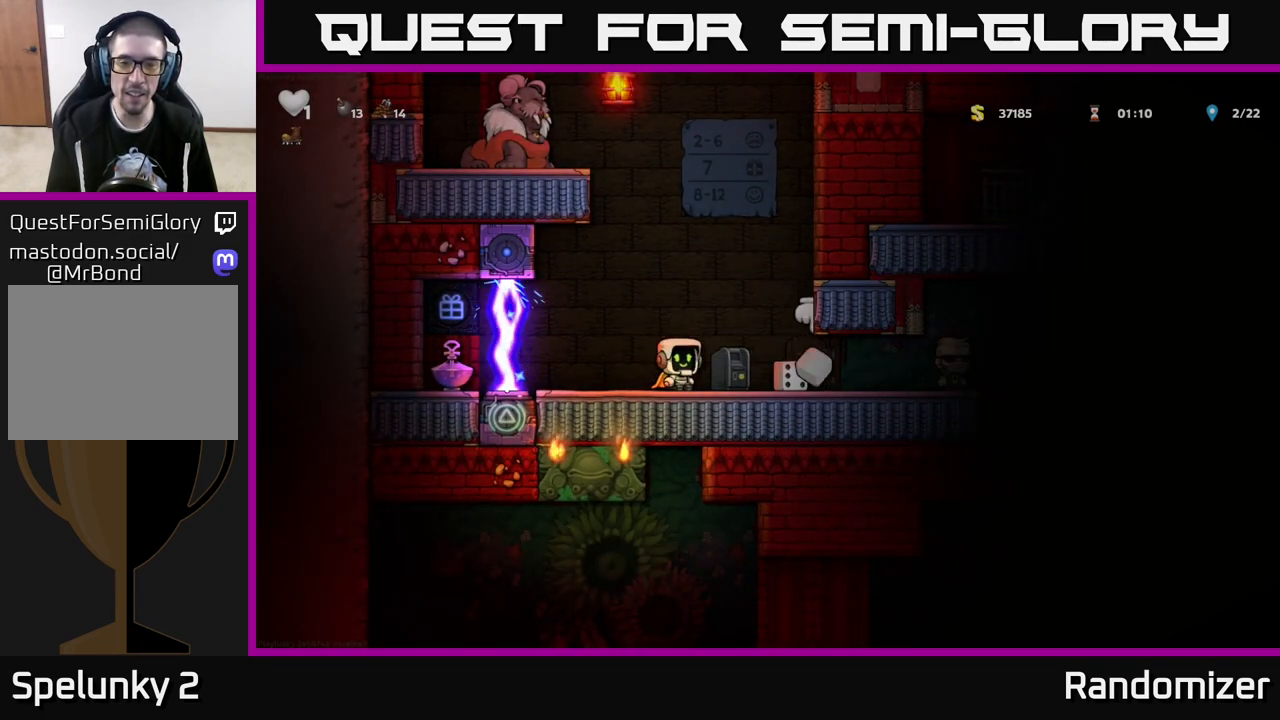
{"buttons": [], "left_stick": "center", "right_stick": "center", "events": []}
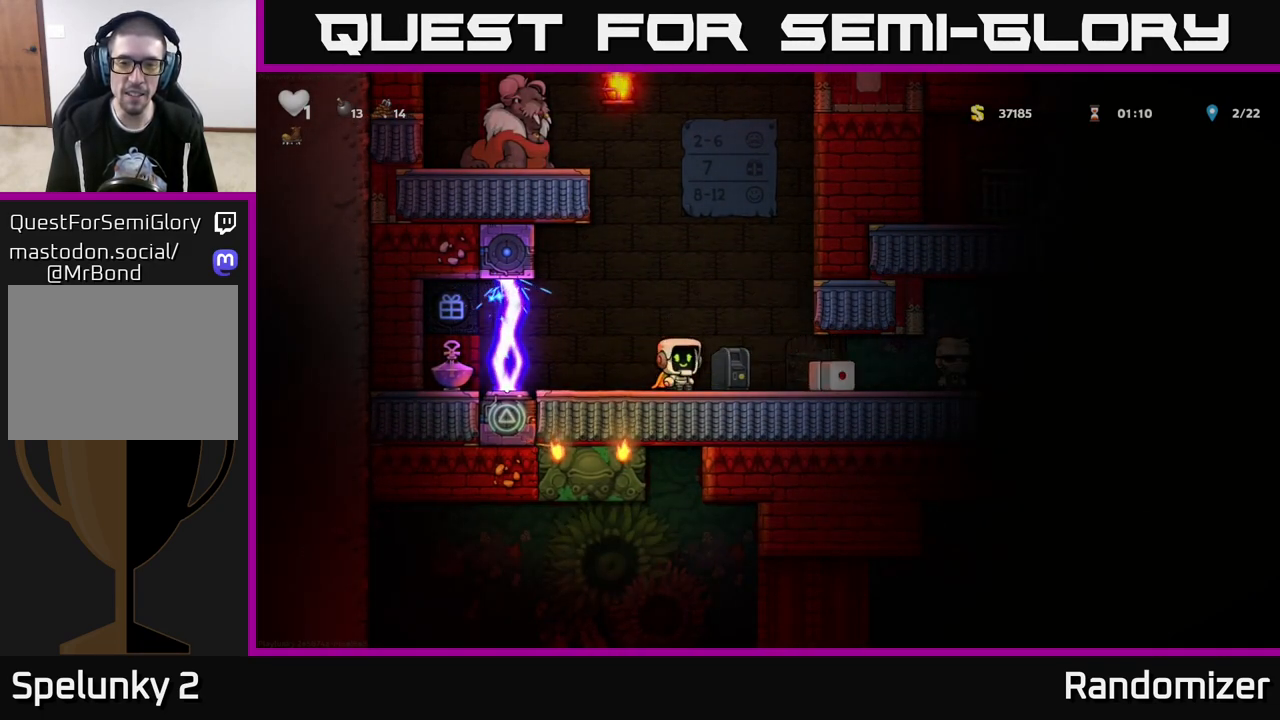
{"buttons": [], "left_stick": "left", "right_stick": "center", "events": [[317, "left_stick", "left"]]}
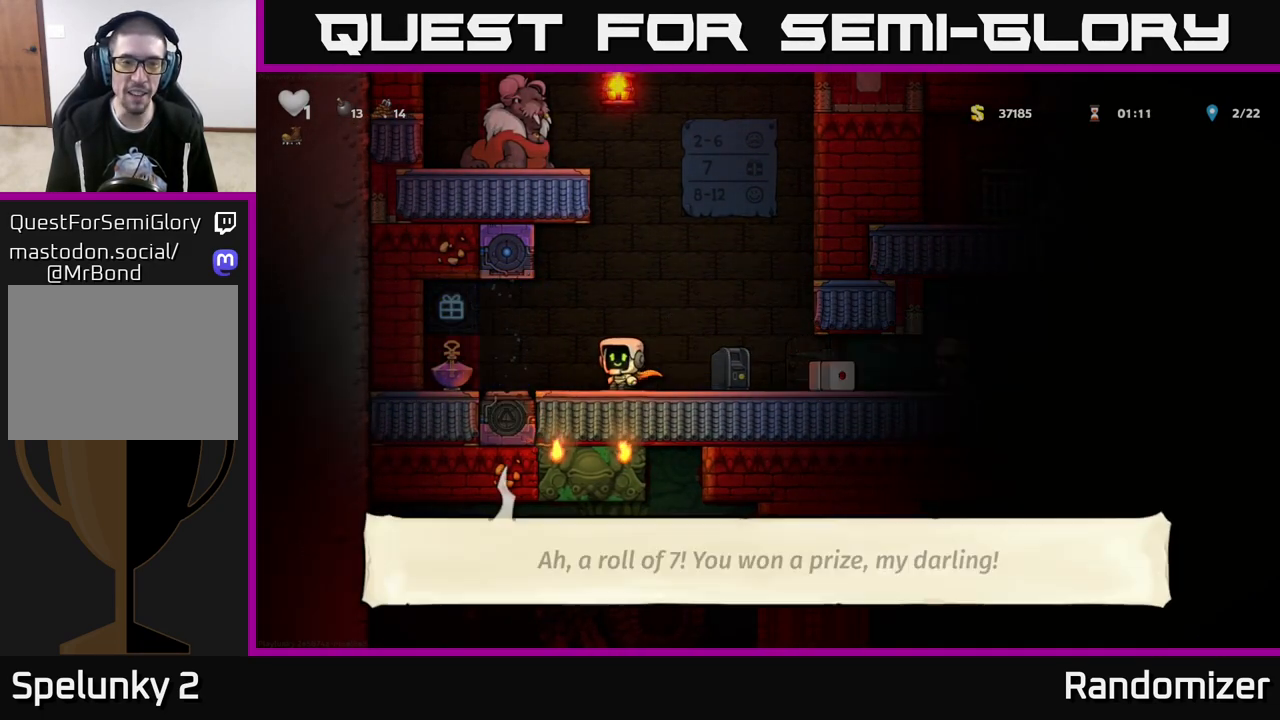
{"buttons": [], "left_stick": "right", "right_stick": "center", "events": [[383, "left_stick", "right"]]}
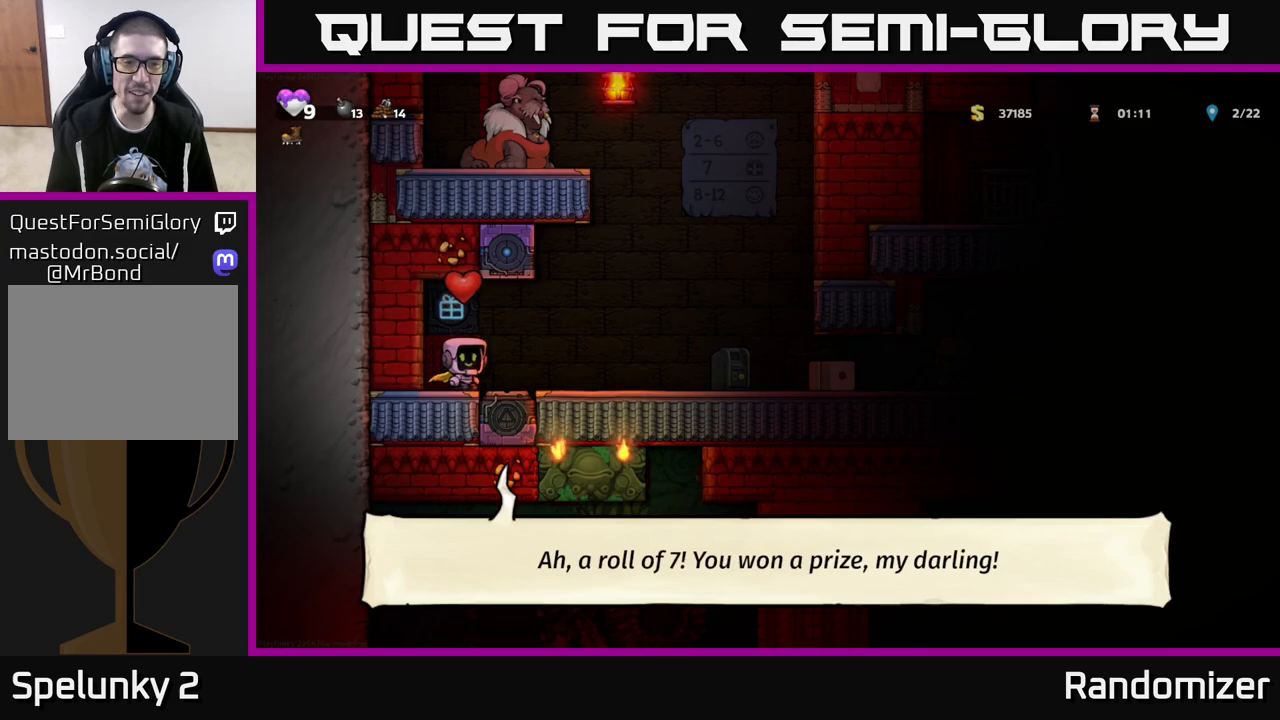
{"buttons": [], "left_stick": "right", "right_stick": "center", "events": []}
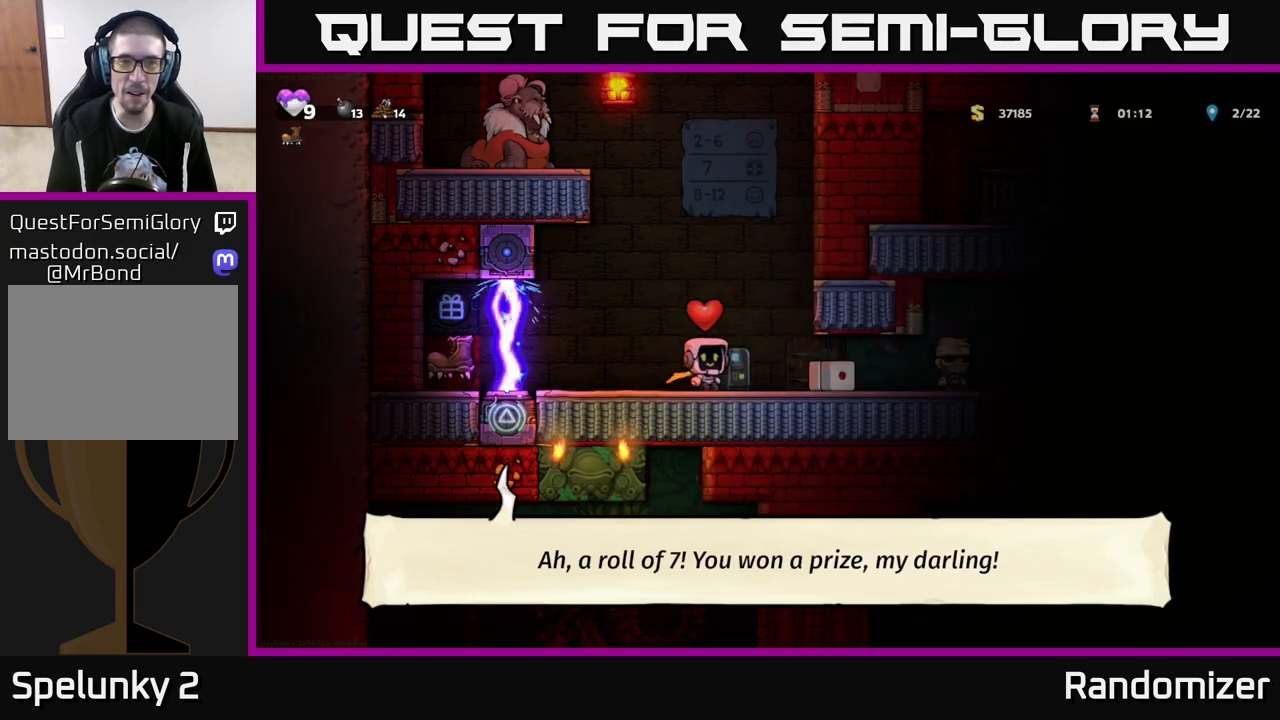
{"buttons": [], "left_stick": "left", "right_stick": "center", "events": [[400, "left_stick", "left"]]}
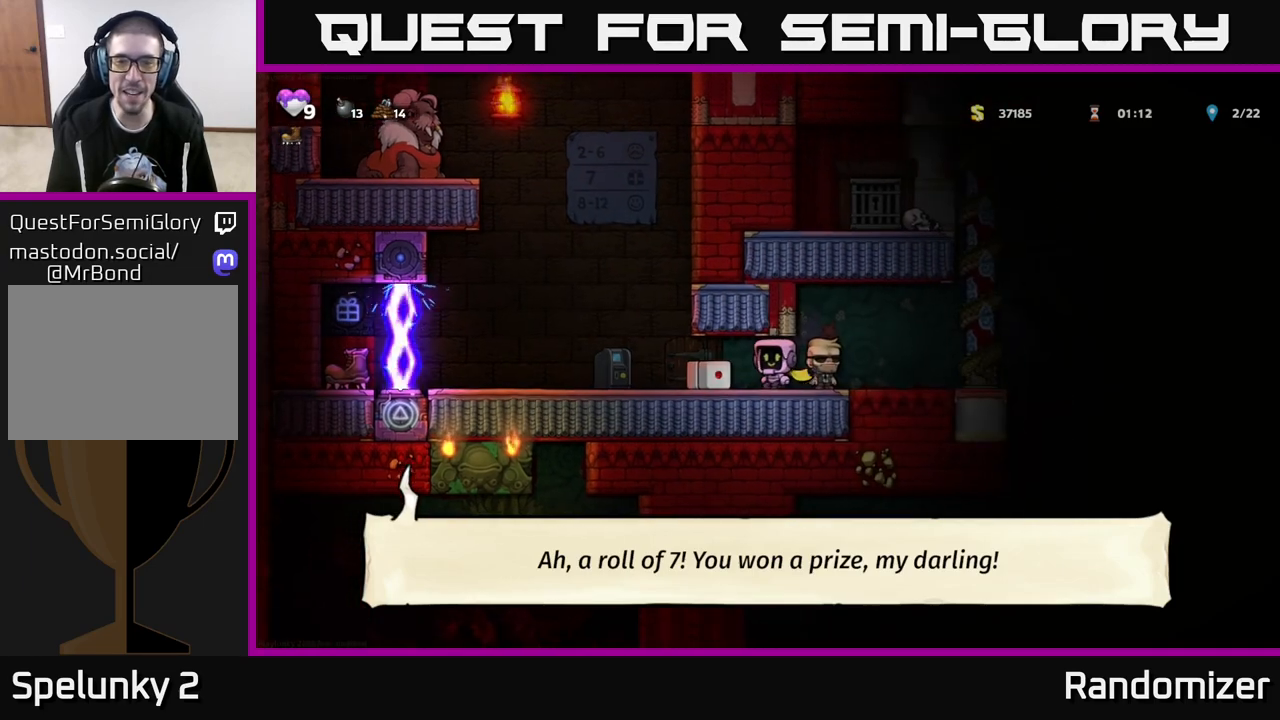
{"buttons": [], "left_stick": "right", "right_stick": "center", "events": [[83, "left_stick", "right"]]}
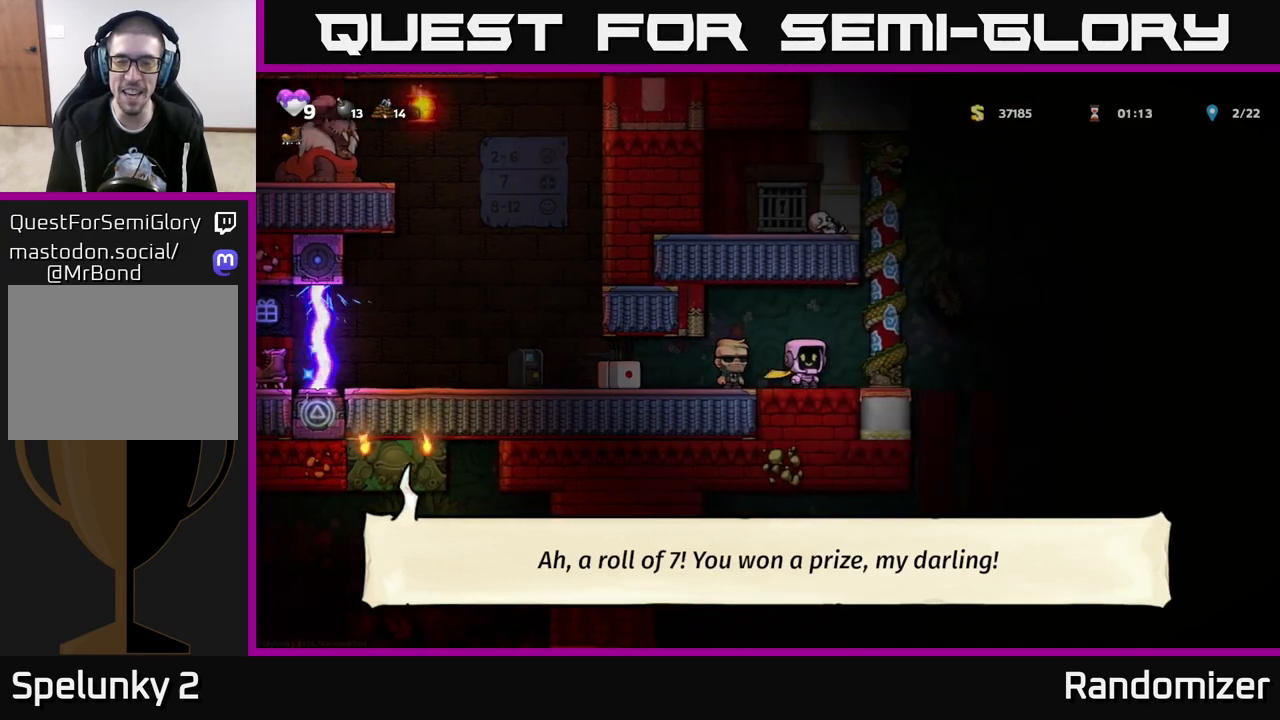
{"buttons": [], "left_stick": "center", "right_stick": "center", "events": [[83, "left_stick", "left"], [500, "left_stick", "center"]]}
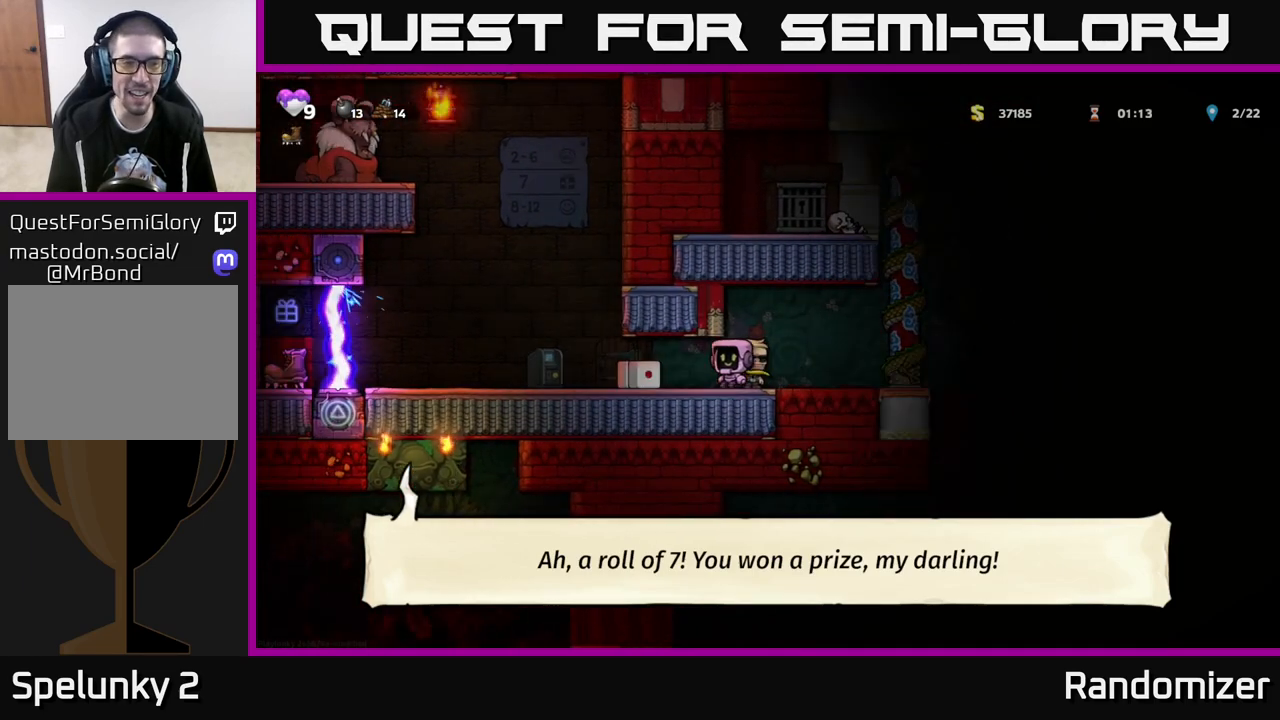
{"buttons": [], "left_stick": "right", "right_stick": "center", "events": [[317, "left_stick", "right"]]}